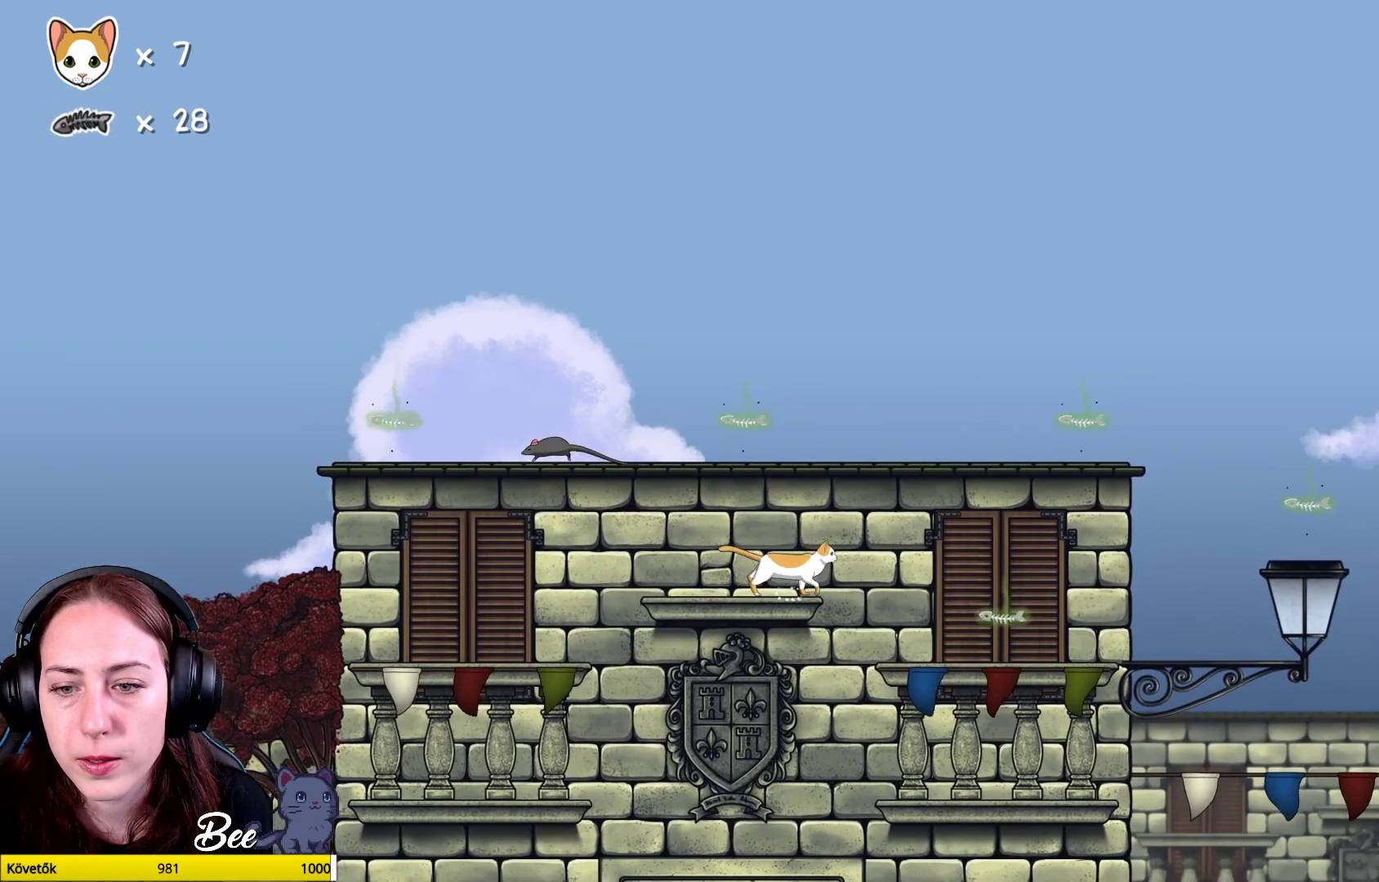
Gameplay with a controller (Xbox layout); each line is a JSON object with the inputs held at the frame after it. "events" lists button and stick changes between this image and that frame as [ms after this image, input, new state], when the widget could be followed in between. Not read: Z.
{"buttons": [], "left_stick": "up-right", "right_stick": "center", "events": []}
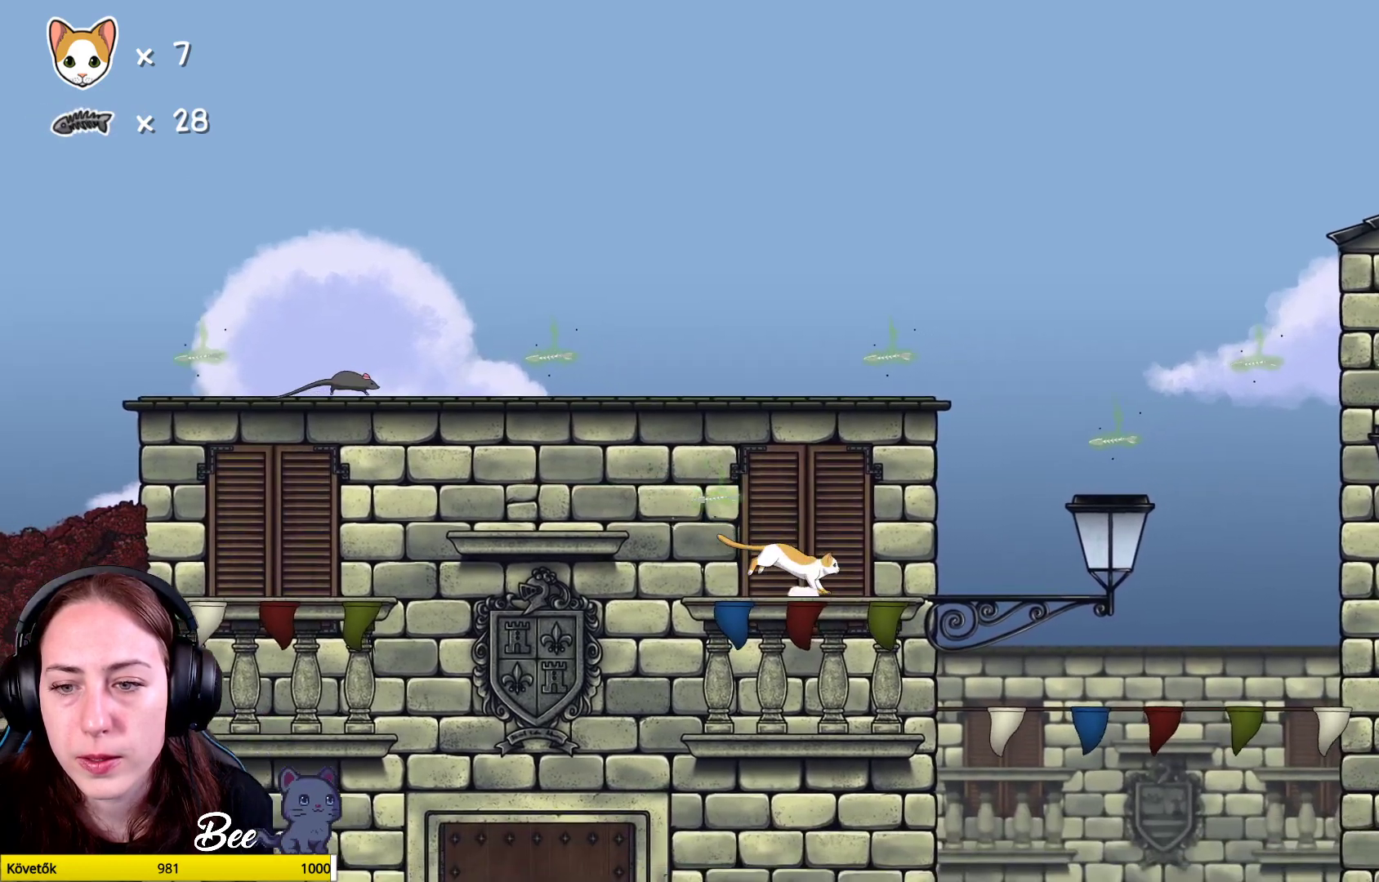
{"buttons": [], "left_stick": "center", "right_stick": "center", "events": [[433, "left_stick", "center"]]}
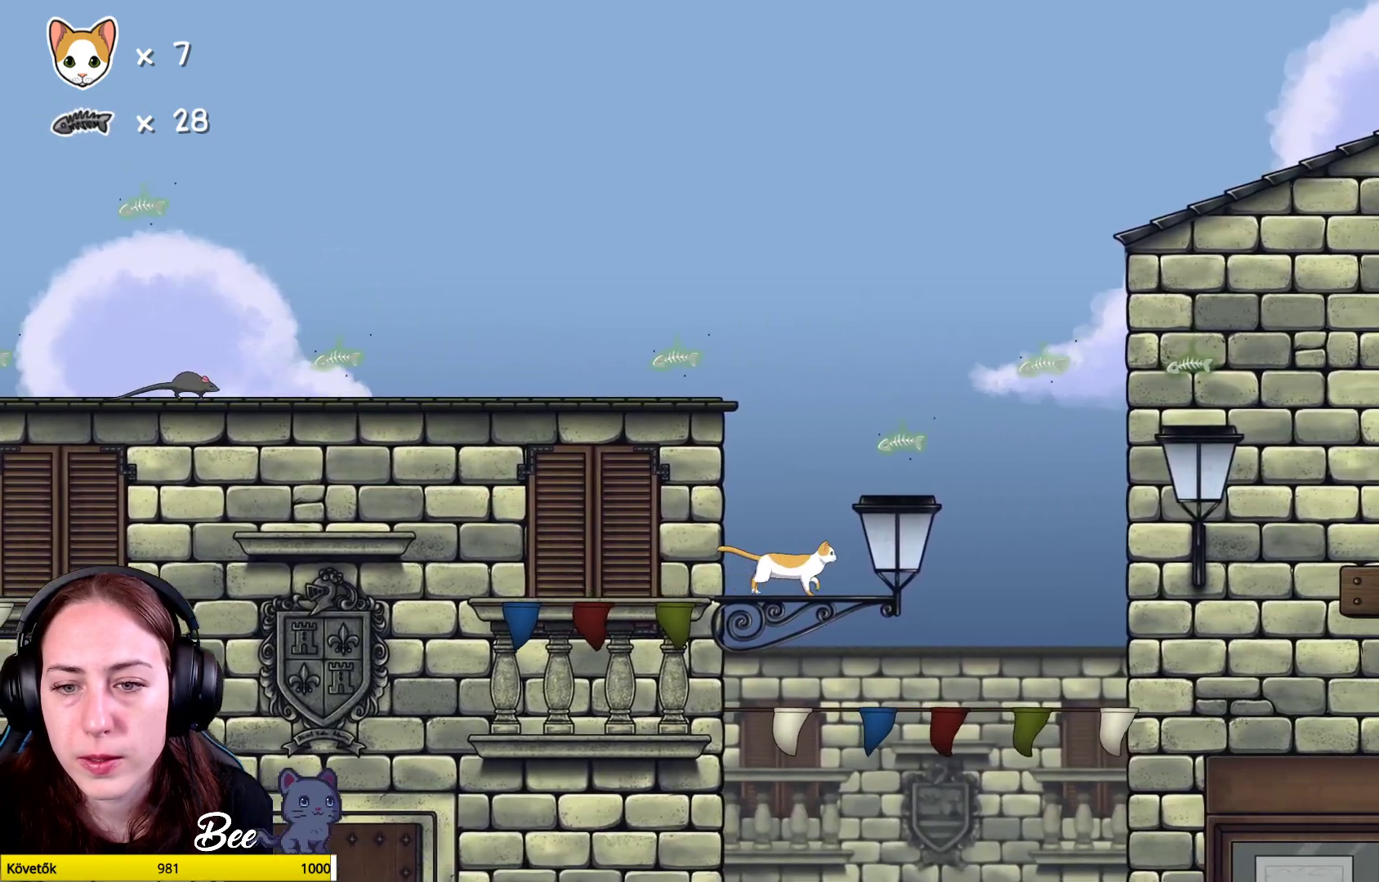
{"buttons": ["A"], "left_stick": "center", "right_stick": "center", "events": [[383, "A", "down"]]}
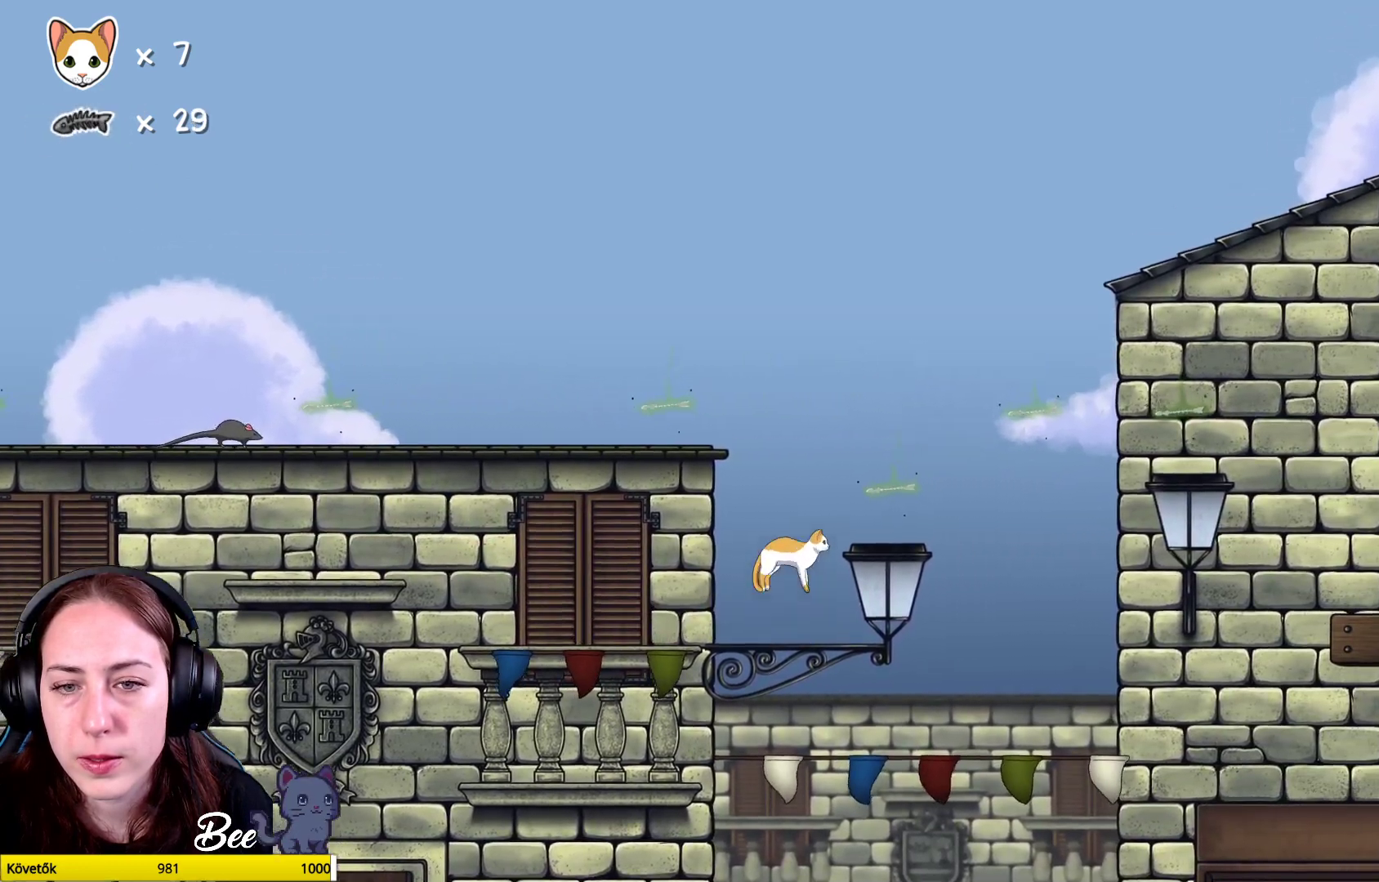
{"buttons": ["A"], "left_stick": "up-left", "right_stick": "center", "events": [[50, "A", "up"], [167, "A", "down"], [317, "left_stick", "up-left"]]}
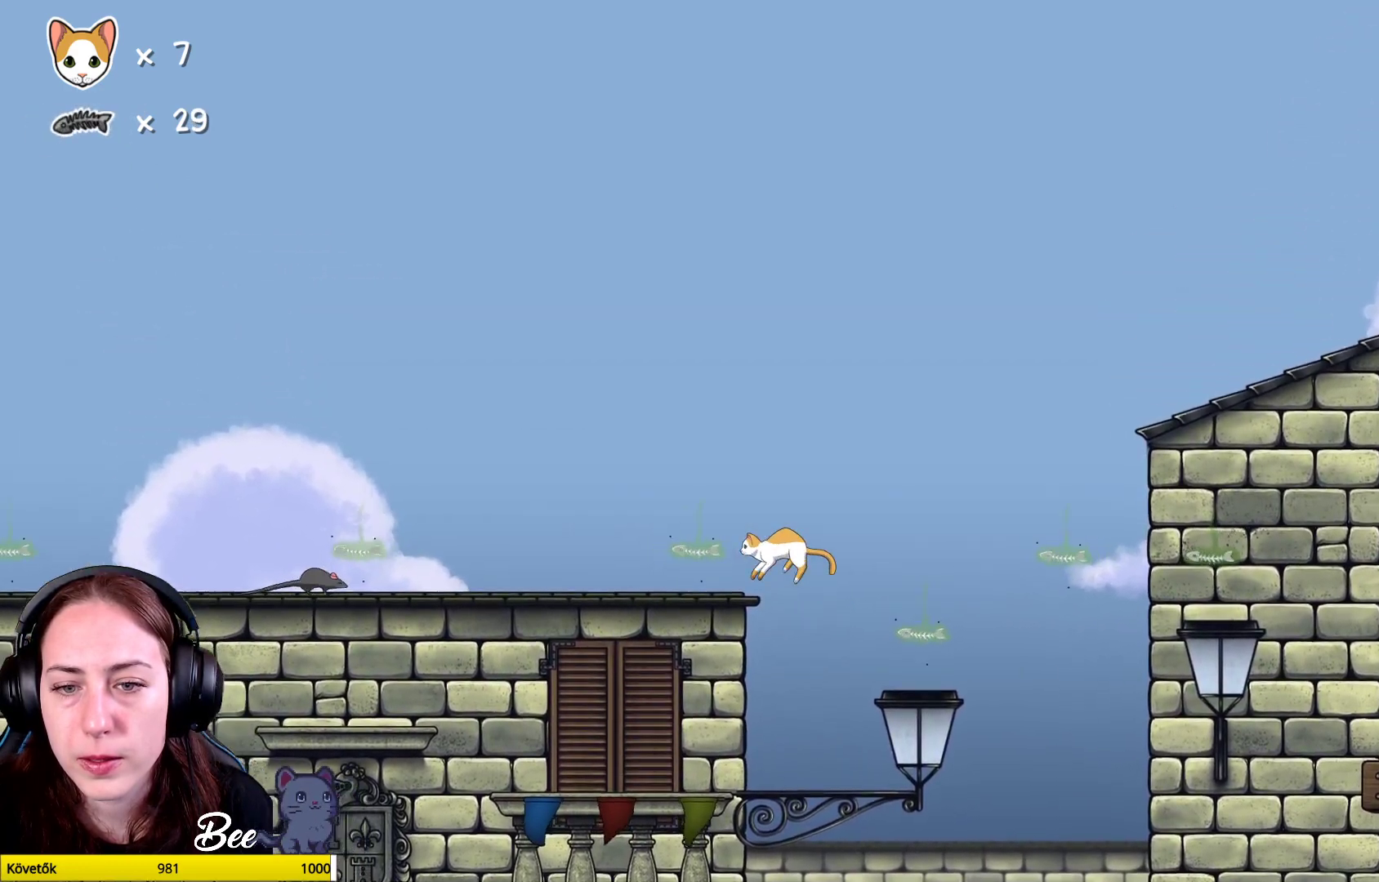
{"buttons": [], "left_stick": "center", "right_stick": "center", "events": [[83, "A", "up"], [167, "left_stick", "center"]]}
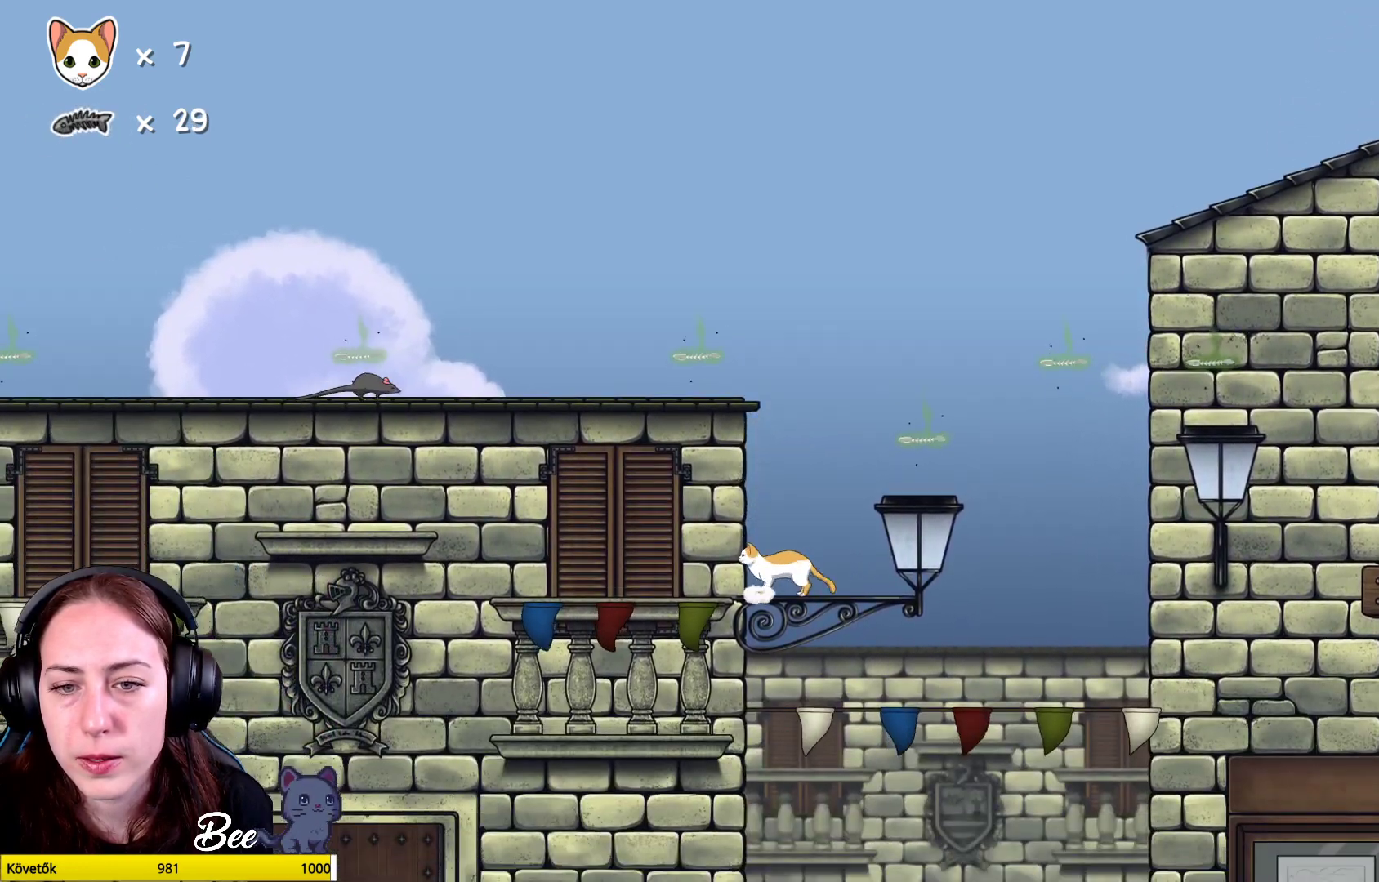
{"buttons": [], "left_stick": "center", "right_stick": "center", "events": [[150, "left_stick", "right"], [400, "left_stick", "center"]]}
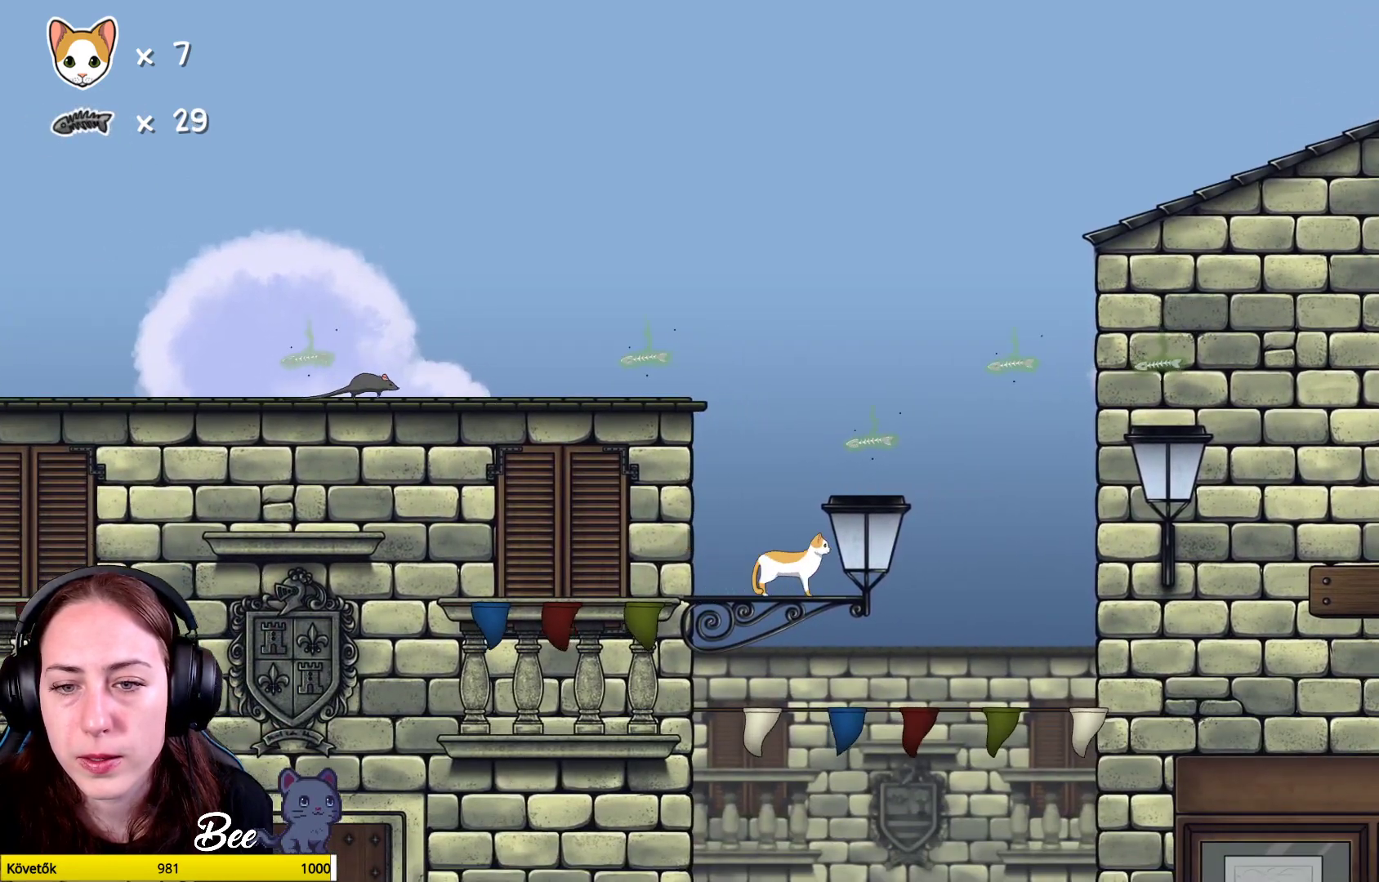
{"buttons": [], "left_stick": "center", "right_stick": "center", "events": [[200, "A", "down"], [383, "A", "up"]]}
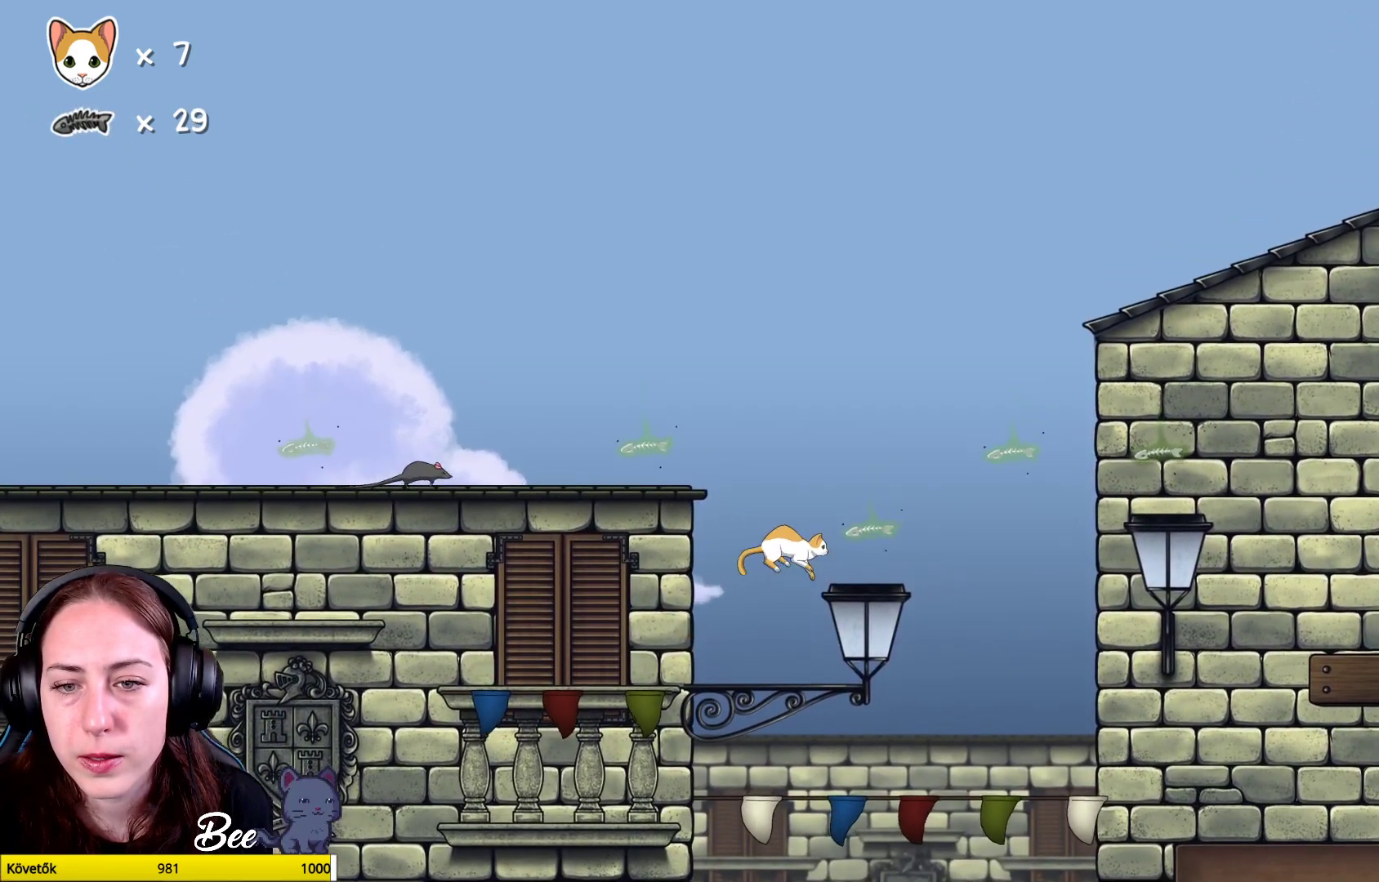
{"buttons": [], "left_stick": "center", "right_stick": "center", "events": [[100, "left_stick", "right"], [117, "A", "down"], [200, "A", "up"], [267, "left_stick", "center"]]}
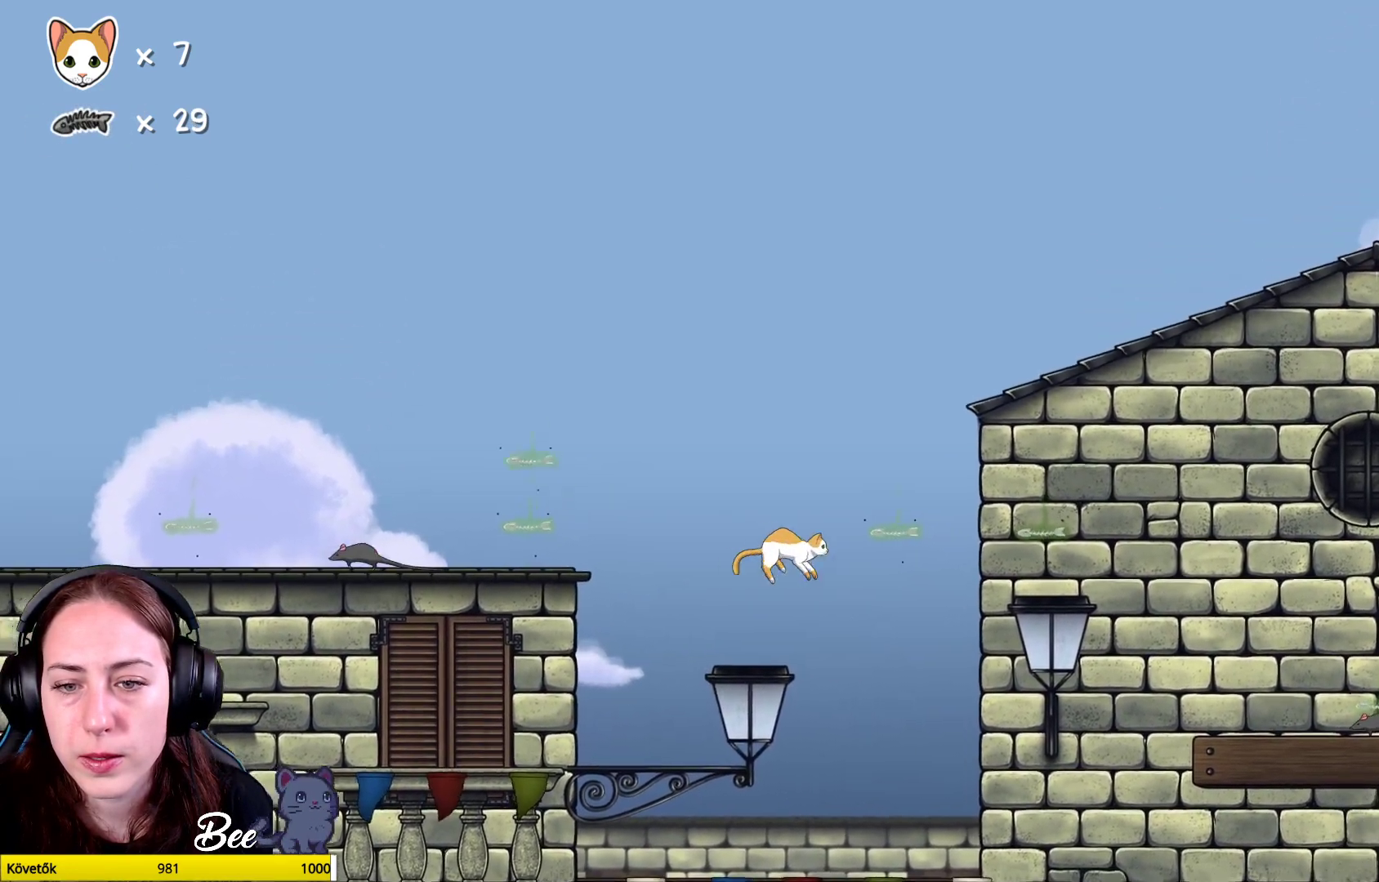
{"buttons": [], "left_stick": "center", "right_stick": "center", "events": [[50, "left_stick", "left"], [367, "left_stick", "center"]]}
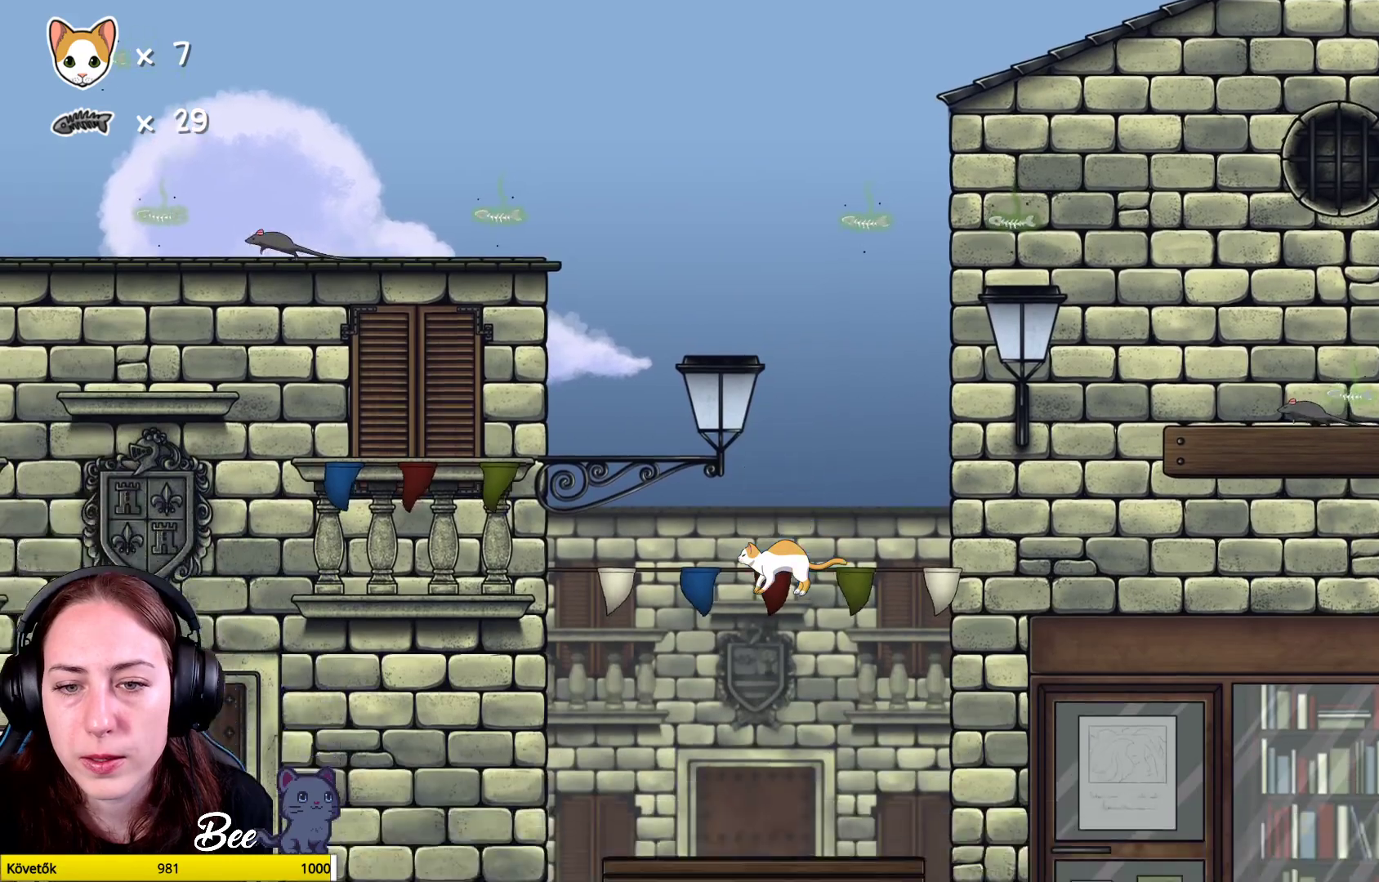
{"buttons": [], "left_stick": "center", "right_stick": "center", "events": []}
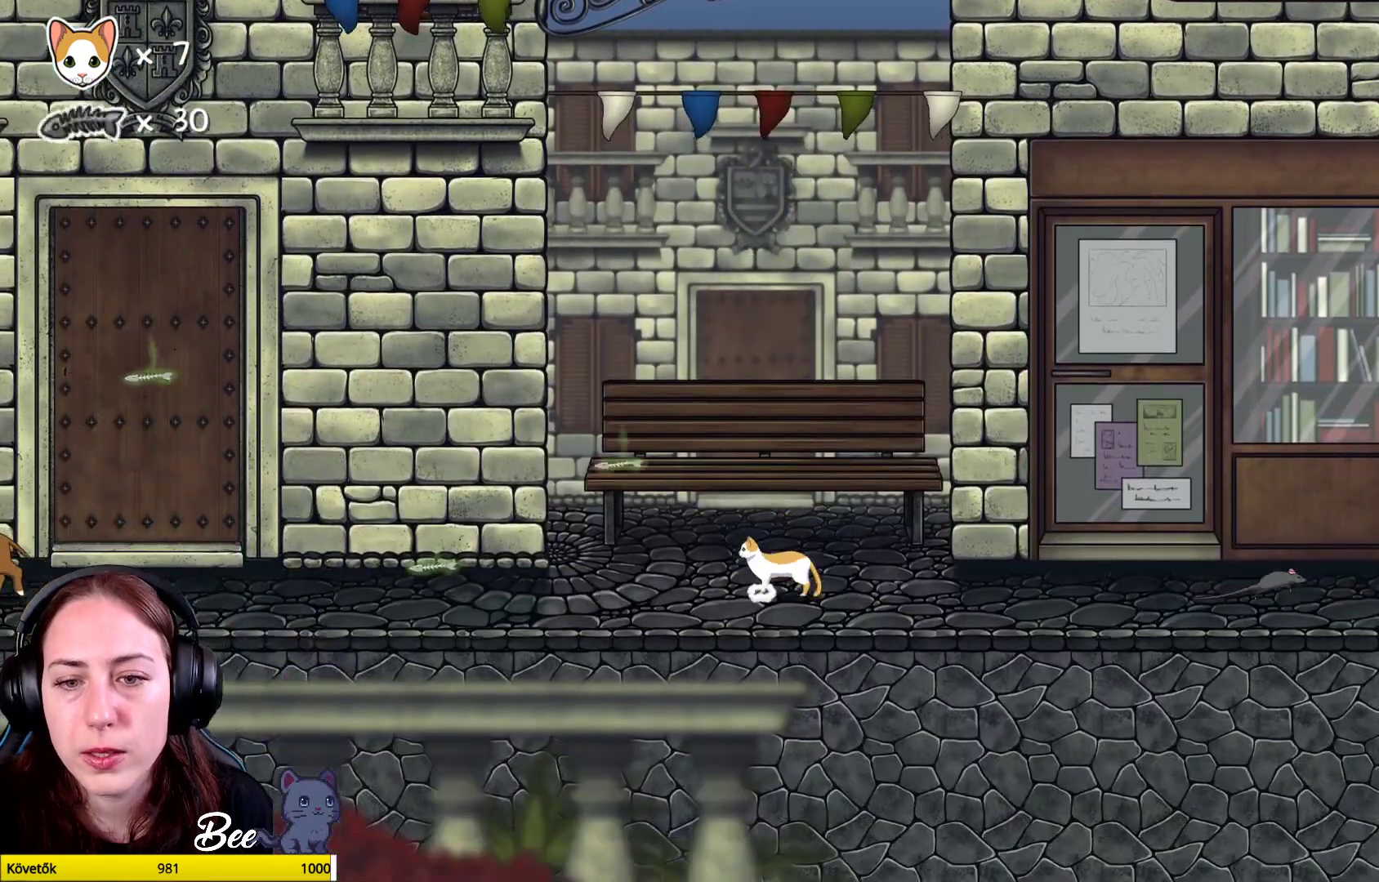
{"buttons": [], "left_stick": "center", "right_stick": "center", "events": []}
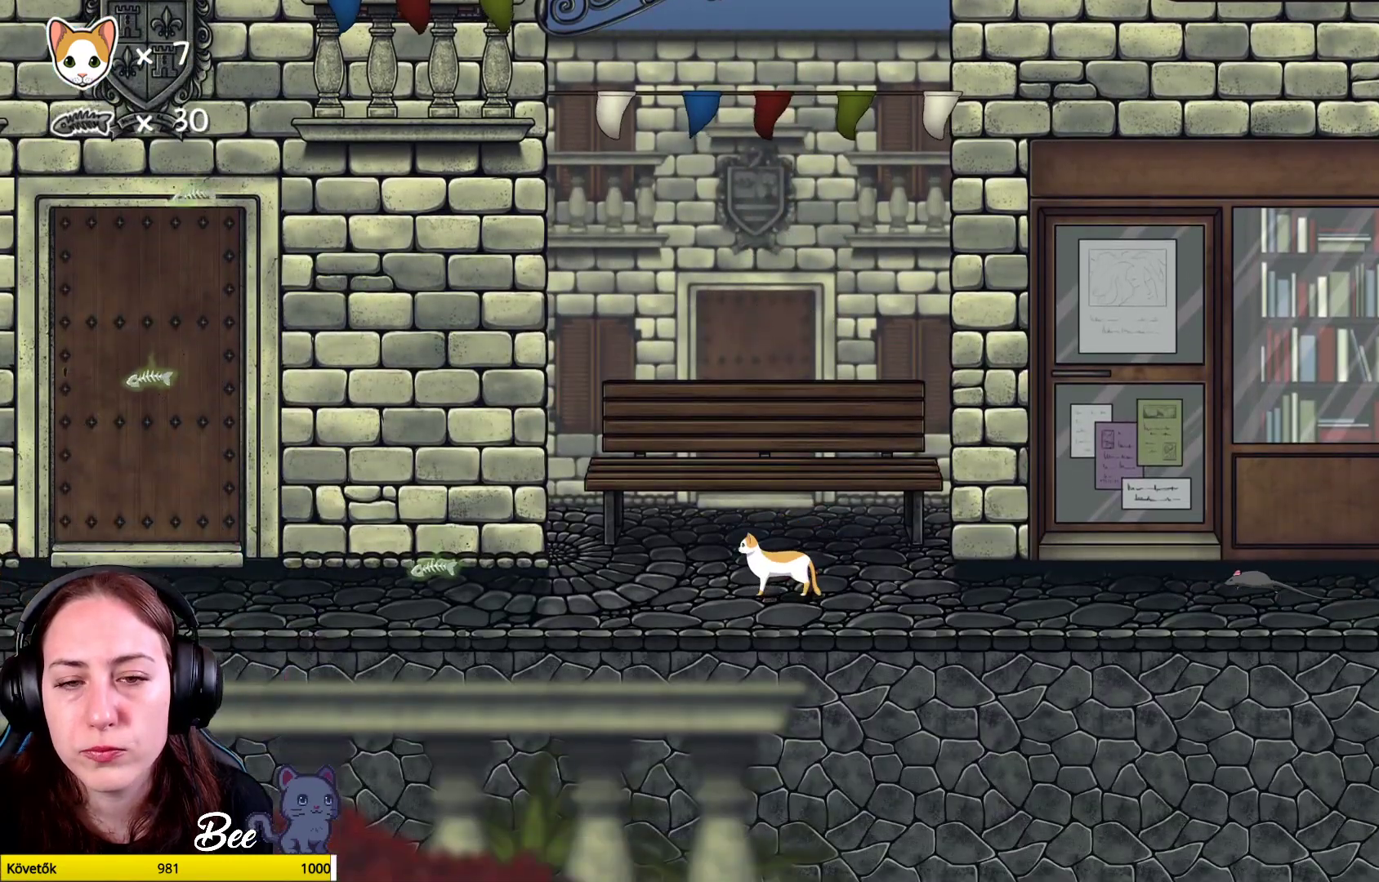
{"buttons": [], "left_stick": "center", "right_stick": "center", "events": [[100, "left_stick", "left"], [417, "left_stick", "center"]]}
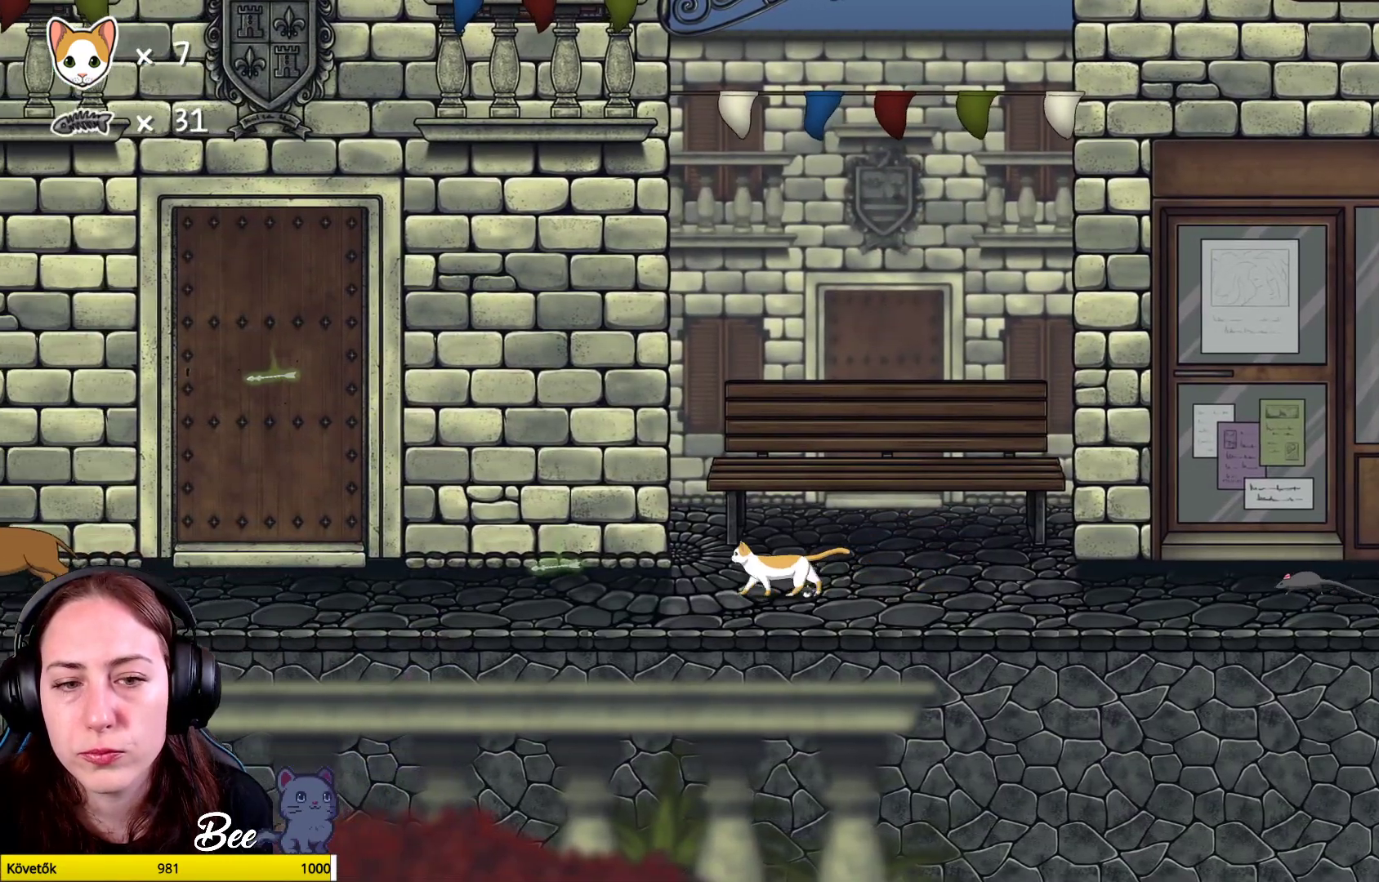
{"buttons": [], "left_stick": "center", "right_stick": "center", "events": [[350, "A", "down"], [500, "A", "up"]]}
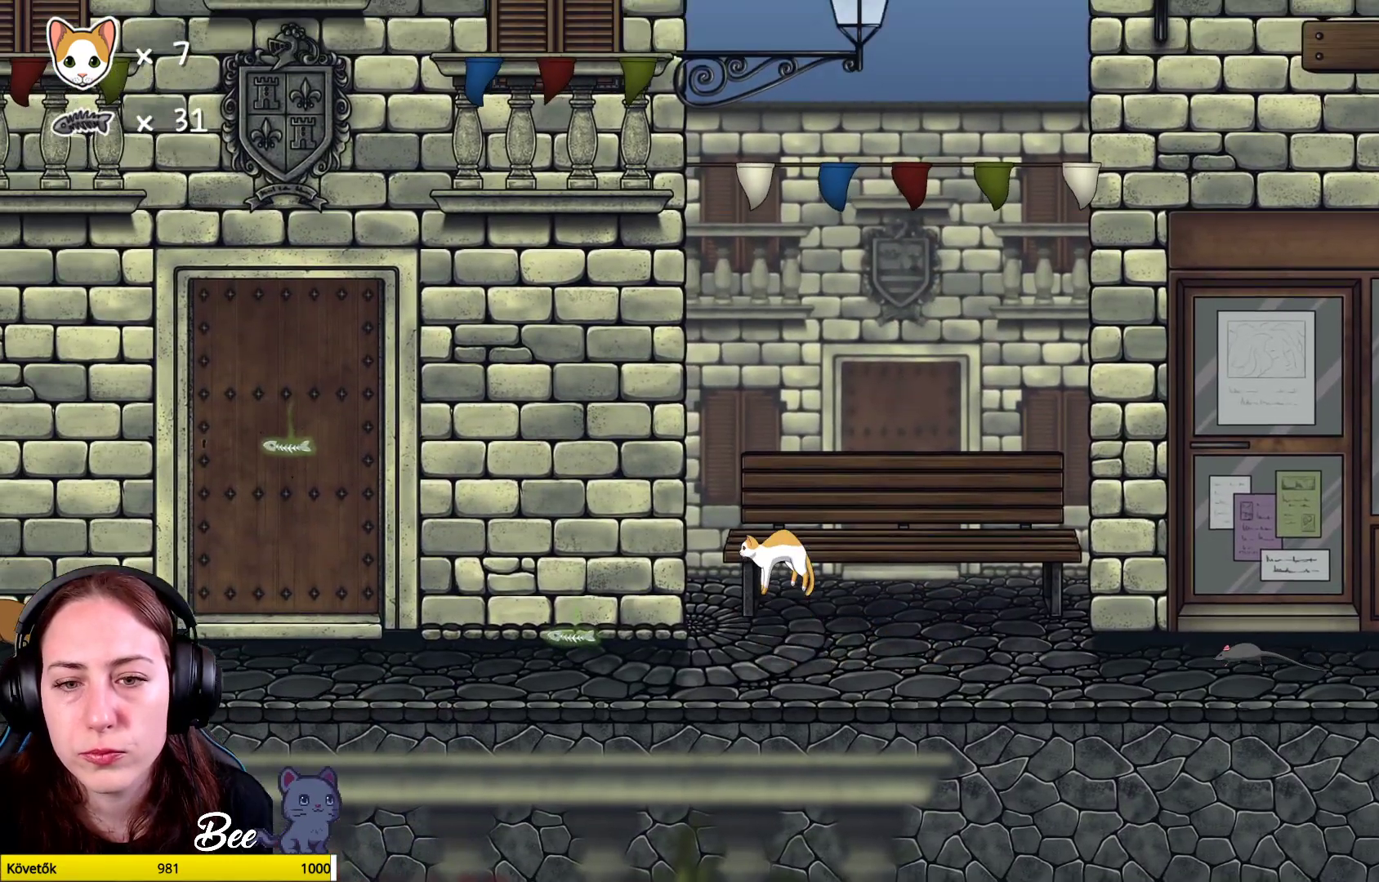
{"buttons": [], "left_stick": "center", "right_stick": "center", "events": [[283, "A", "down"], [417, "A", "up"]]}
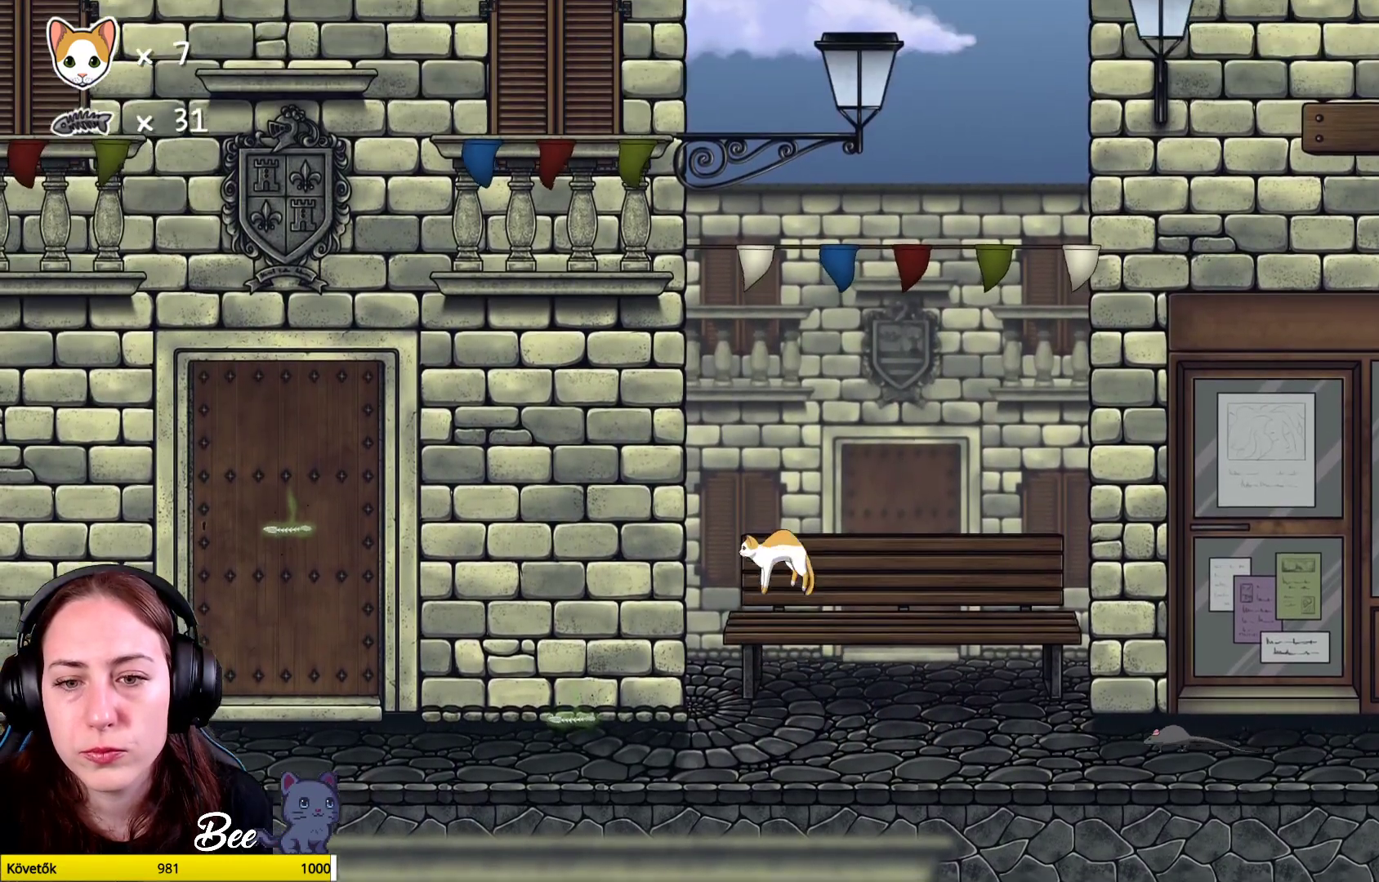
{"buttons": [], "left_stick": "center", "right_stick": "center", "events": []}
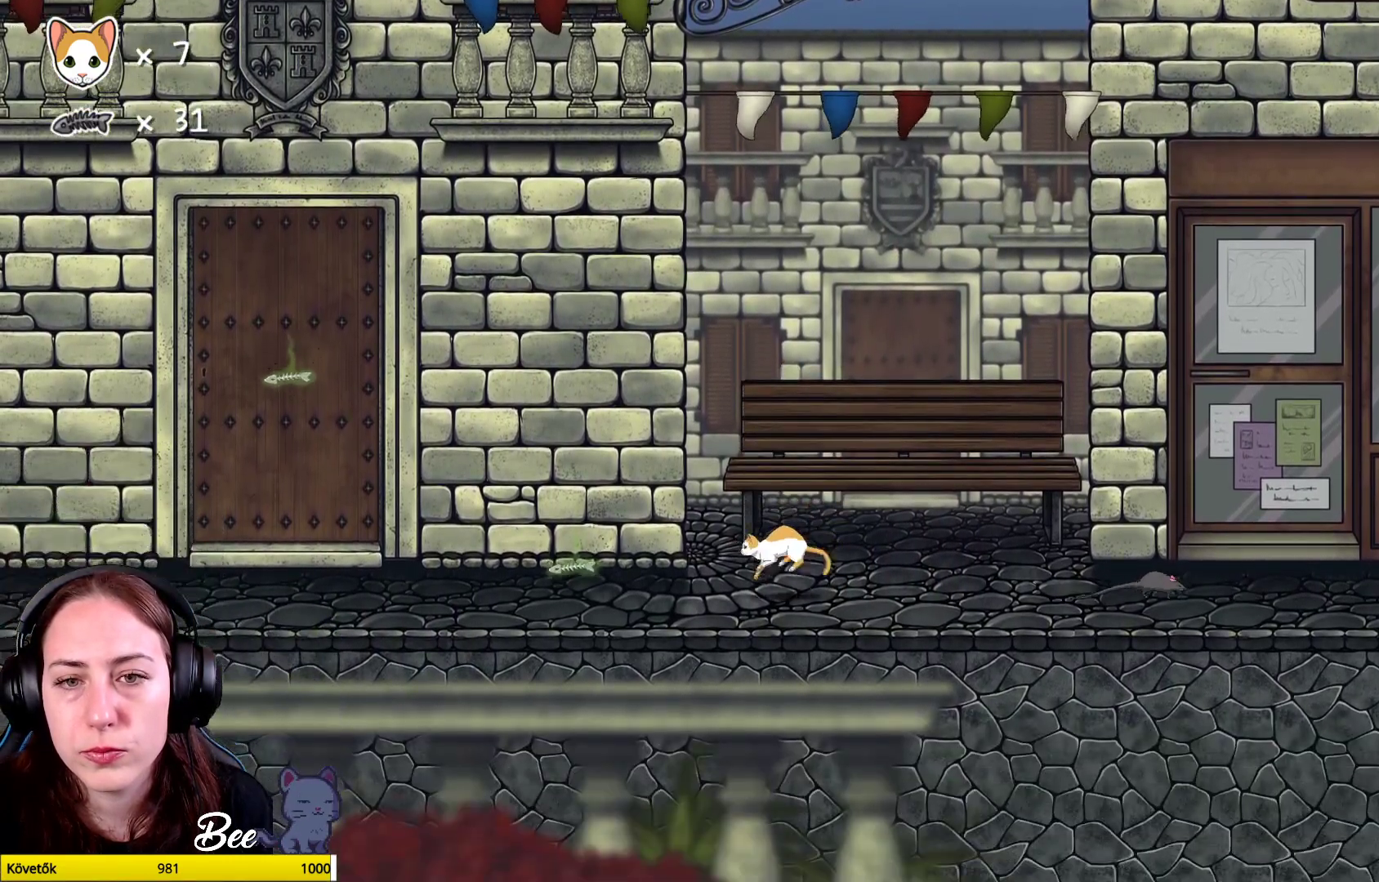
{"buttons": [], "left_stick": "center", "right_stick": "center", "events": []}
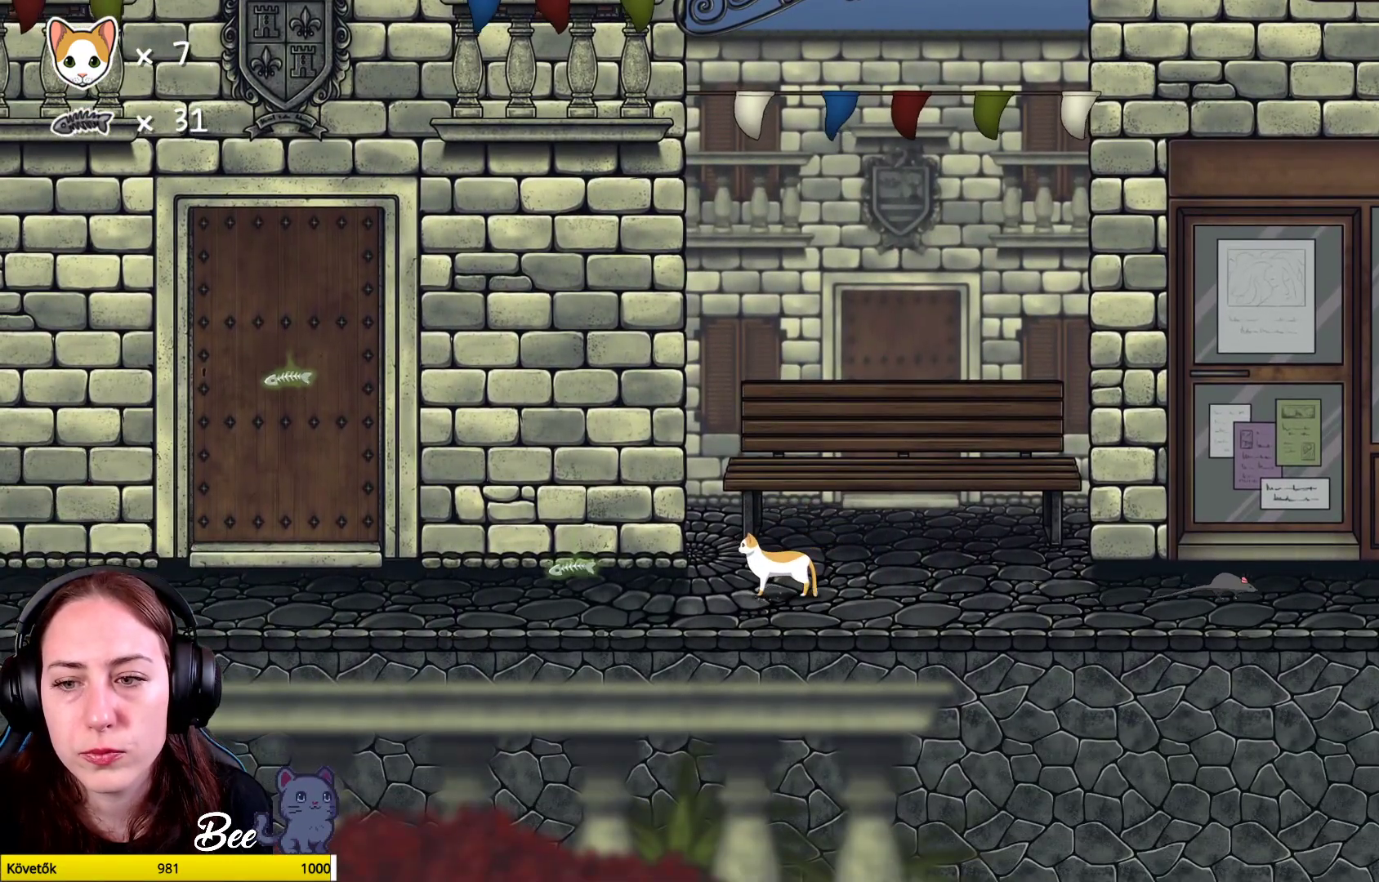
{"buttons": [], "left_stick": "center", "right_stick": "center", "events": [[17, "left_stick", "right"], [500, "left_stick", "center"]]}
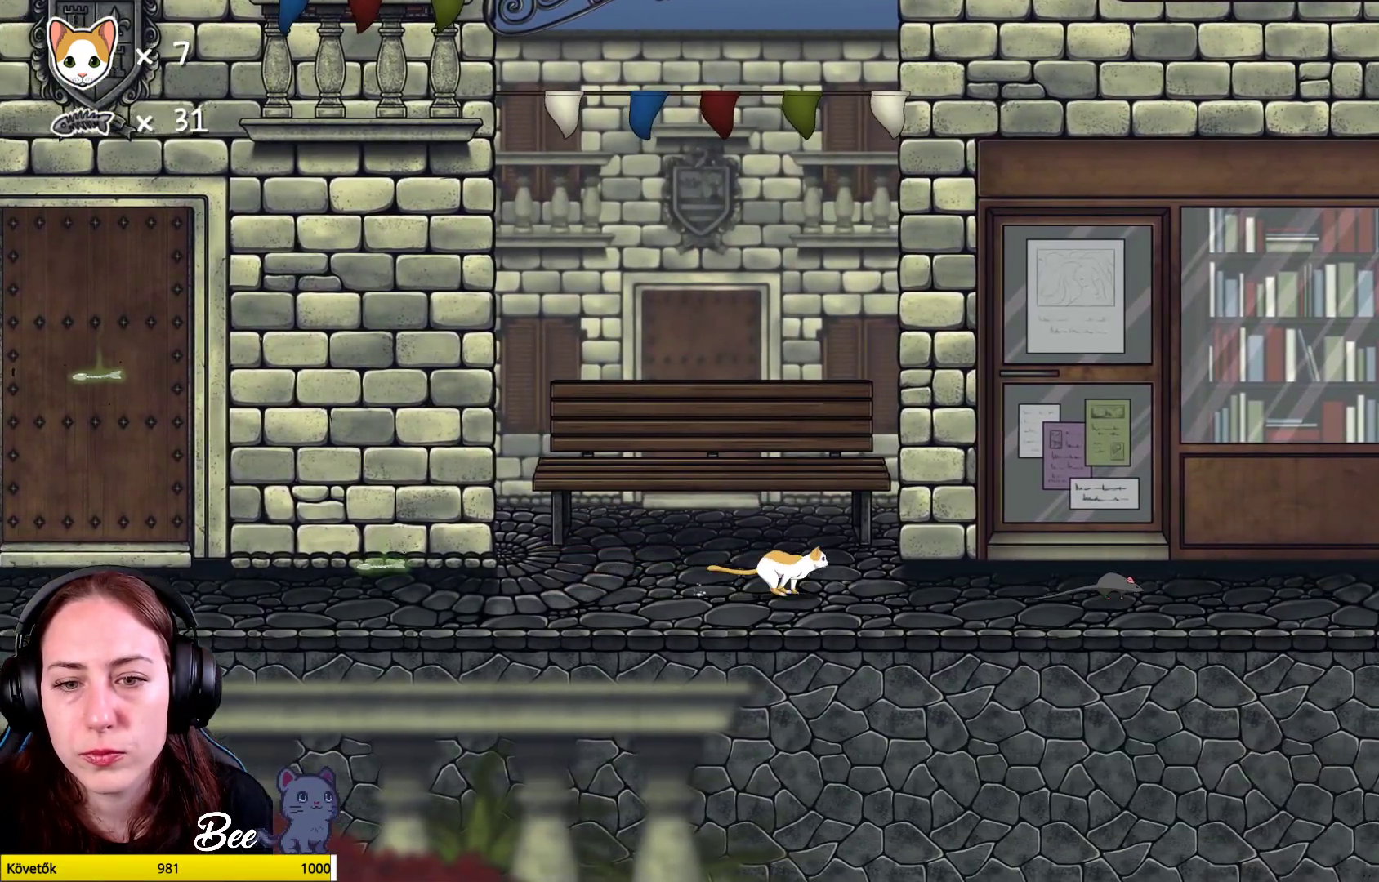
{"buttons": [], "left_stick": "left", "right_stick": "center", "events": [[183, "left_stick", "left"]]}
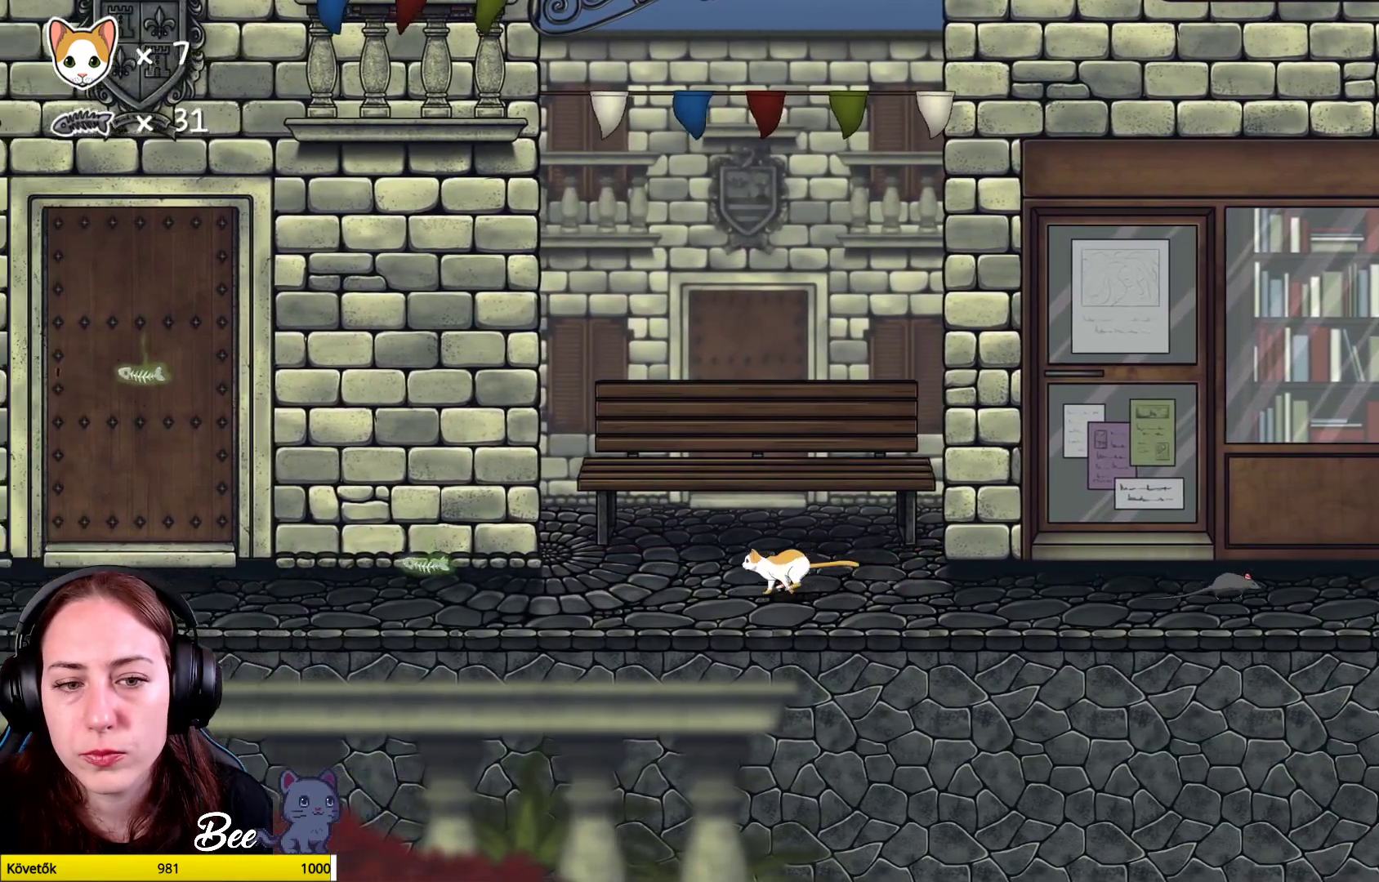
{"buttons": [], "left_stick": "left", "right_stick": "center", "events": []}
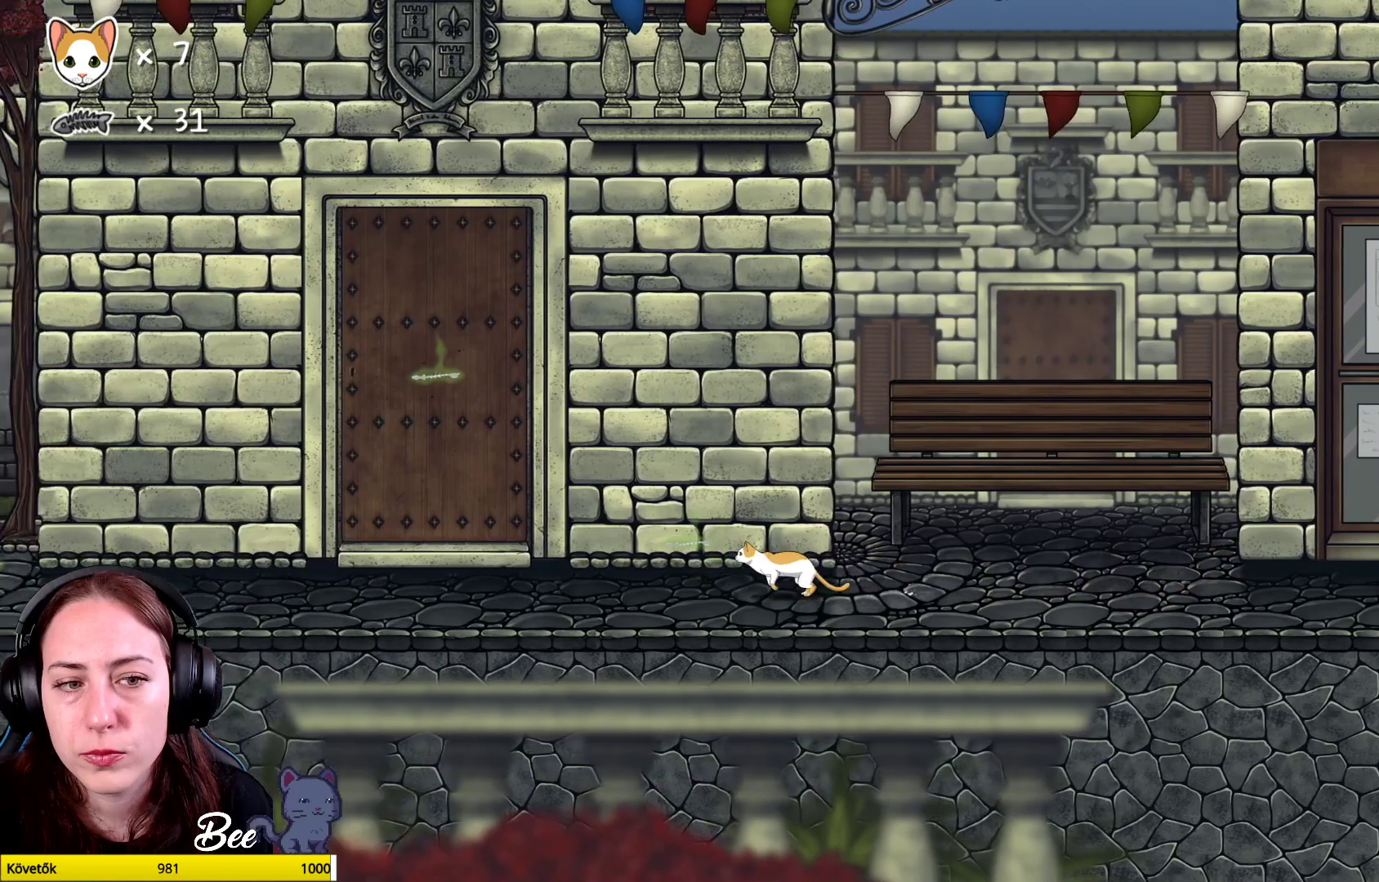
{"buttons": [], "left_stick": "up-left", "right_stick": "center", "events": [[100, "A", "down"], [250, "A", "up"], [317, "A", "down"], [417, "left_stick", "up-left"], [450, "A", "up"]]}
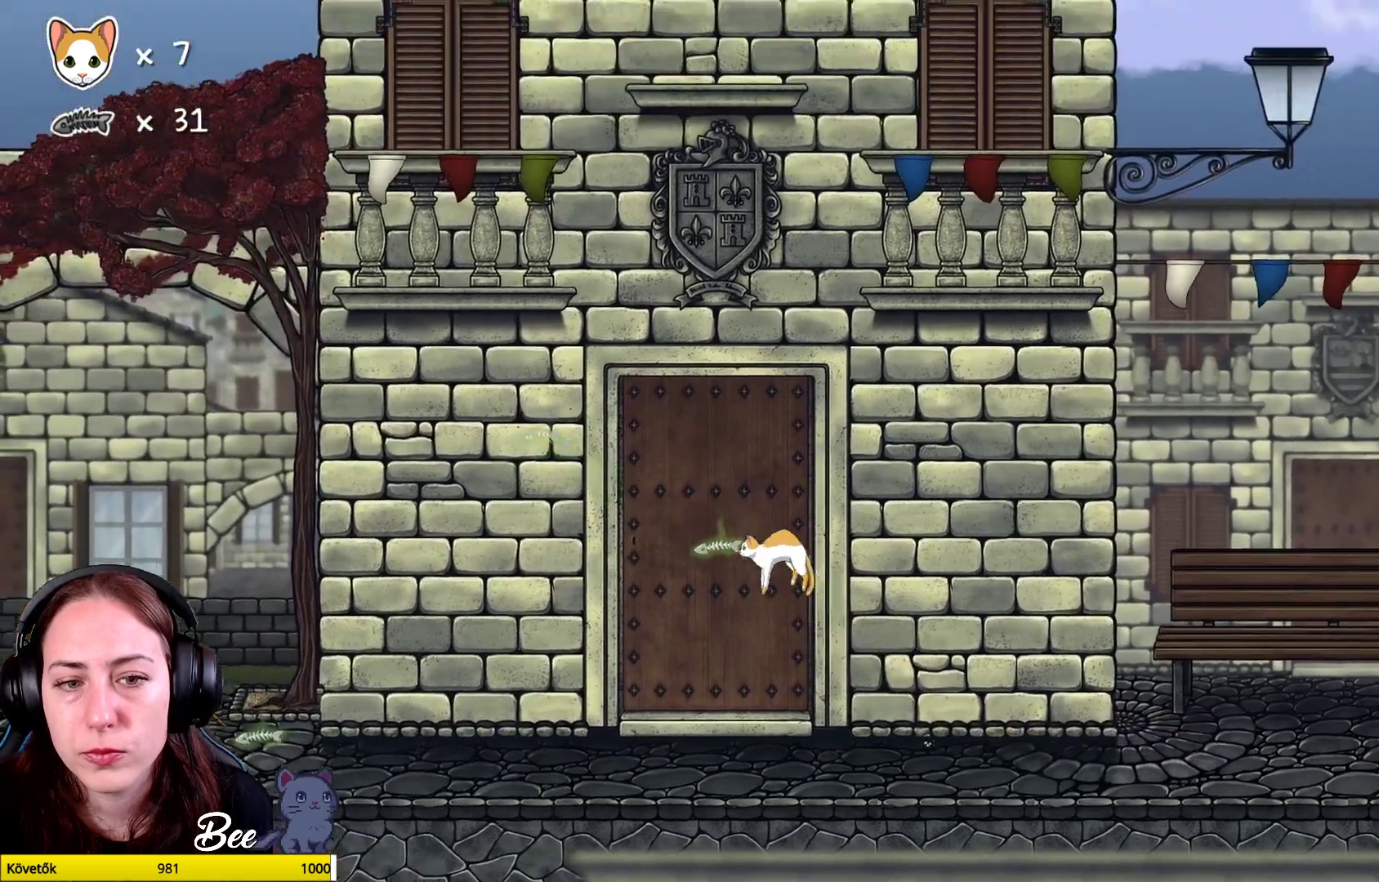
{"buttons": [], "left_stick": "center", "right_stick": "center", "events": [[383, "left_stick", "center"]]}
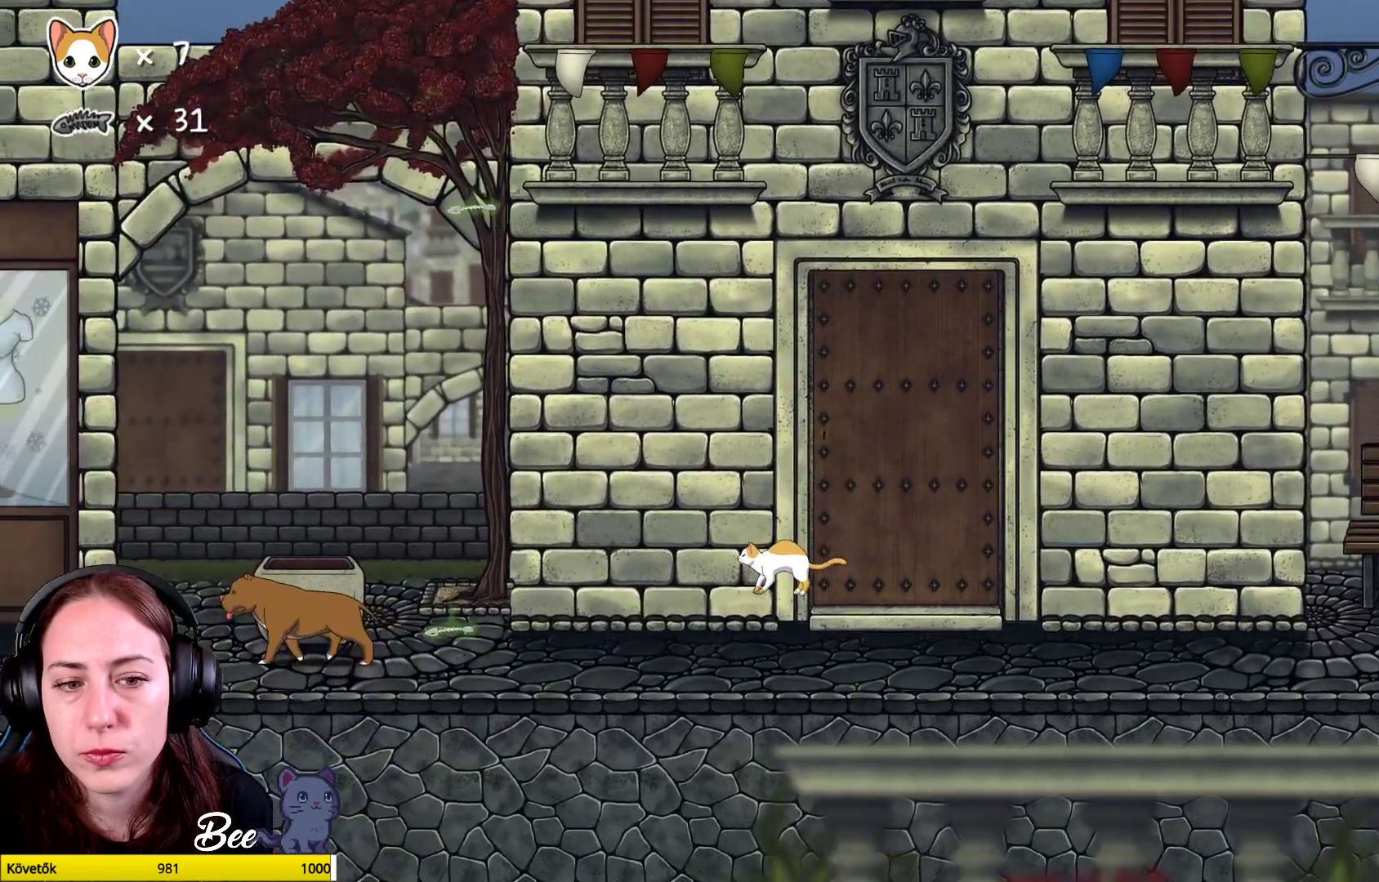
{"buttons": [], "left_stick": "left", "right_stick": "center", "events": [[217, "left_stick", "left"]]}
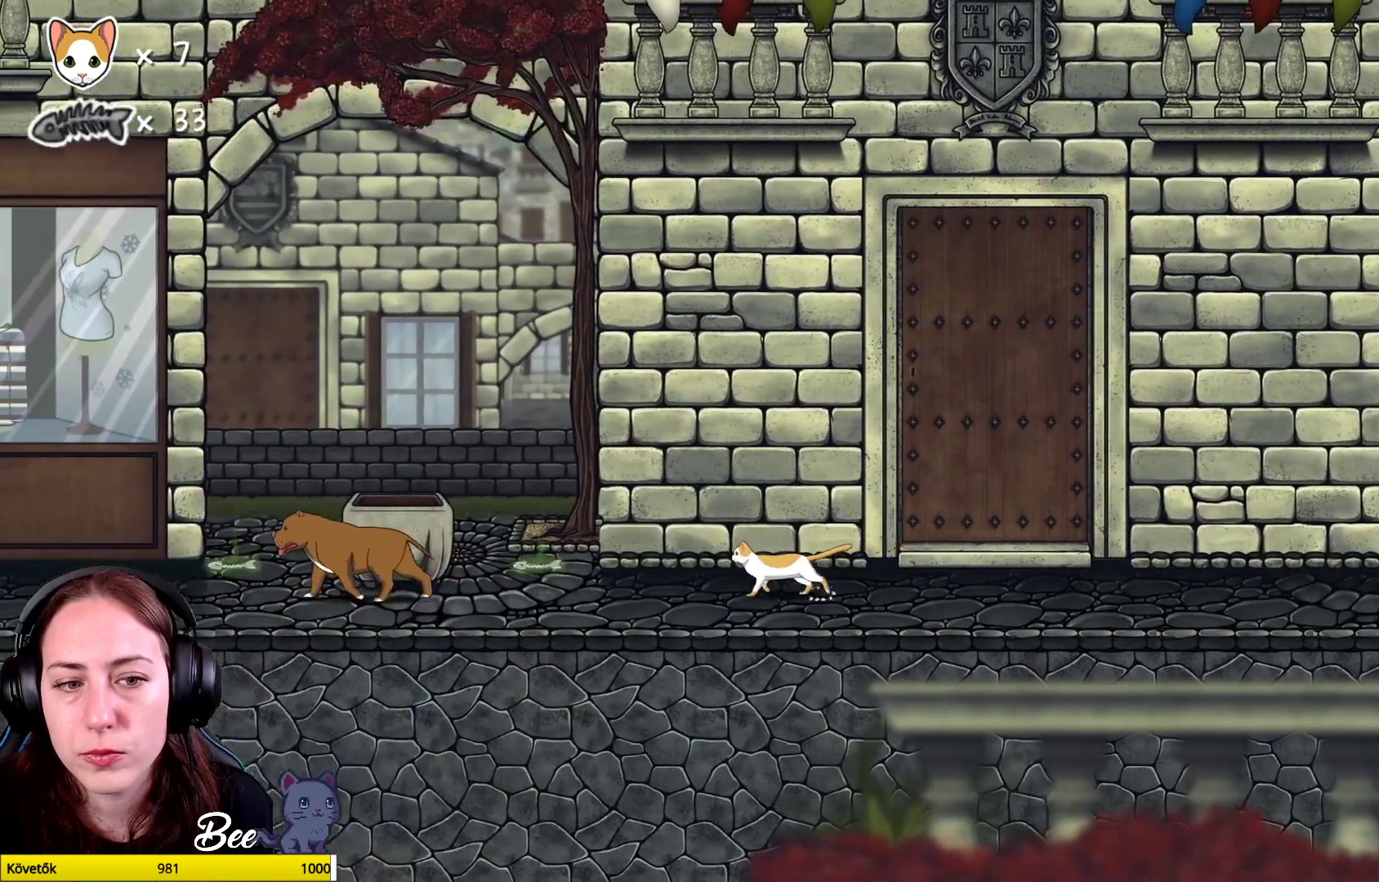
{"buttons": [], "left_stick": "up-left", "right_stick": "center", "events": [[200, "left_stick", "up-left"]]}
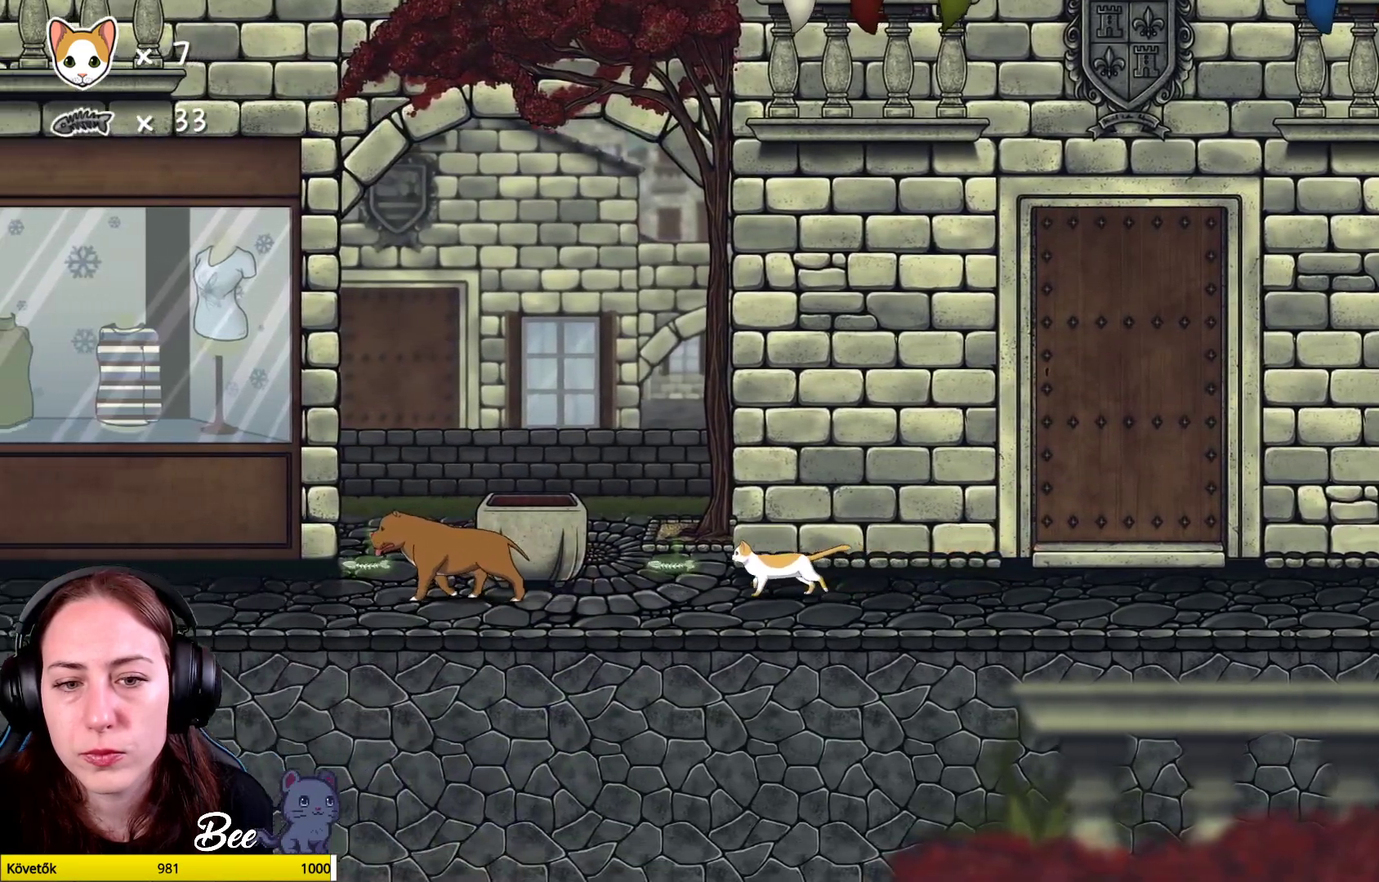
{"buttons": [], "left_stick": "up-left", "right_stick": "center", "events": []}
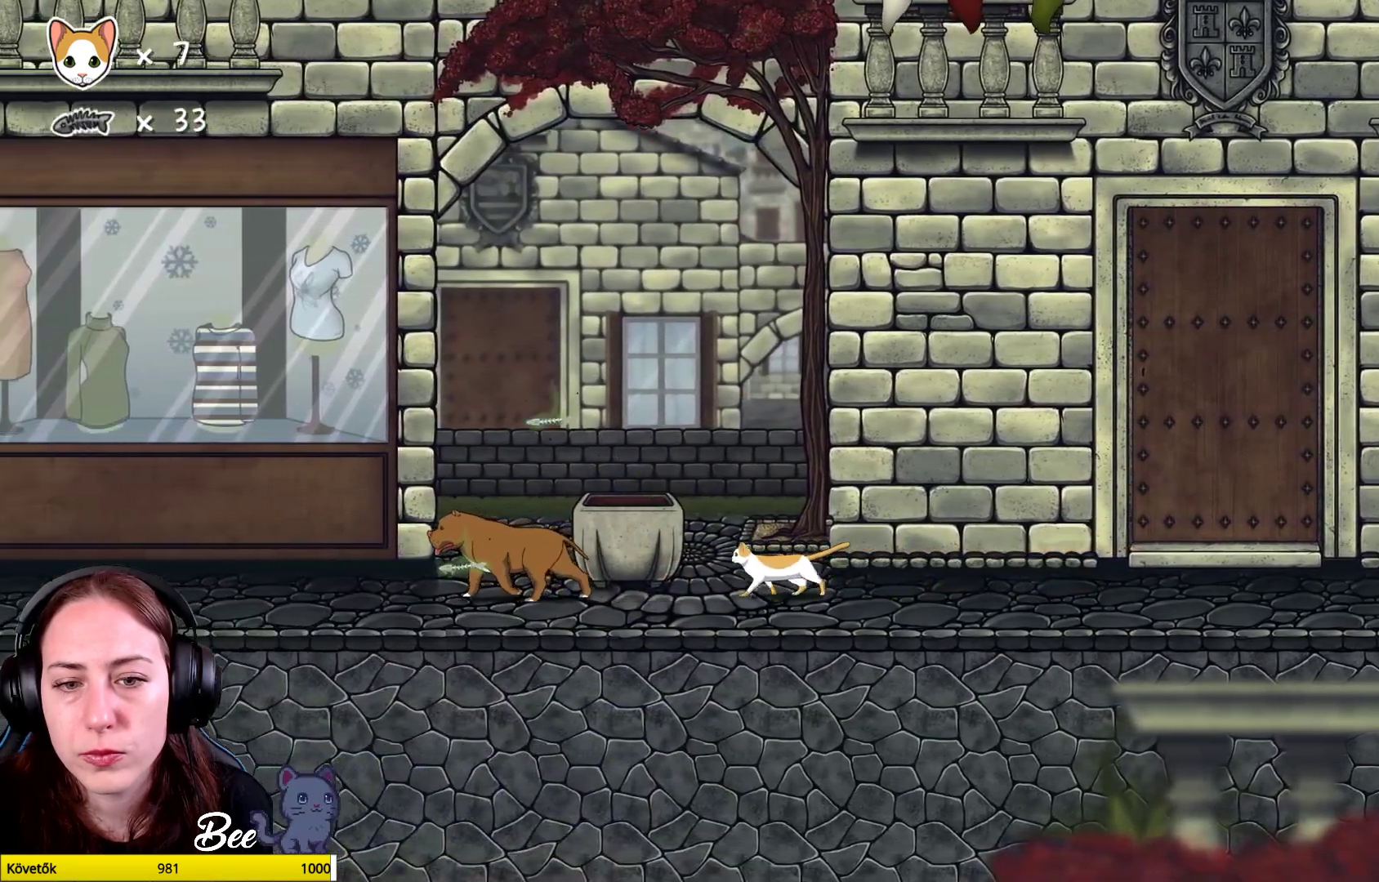
{"buttons": [], "left_stick": "center", "right_stick": "center", "events": [[450, "left_stick", "center"]]}
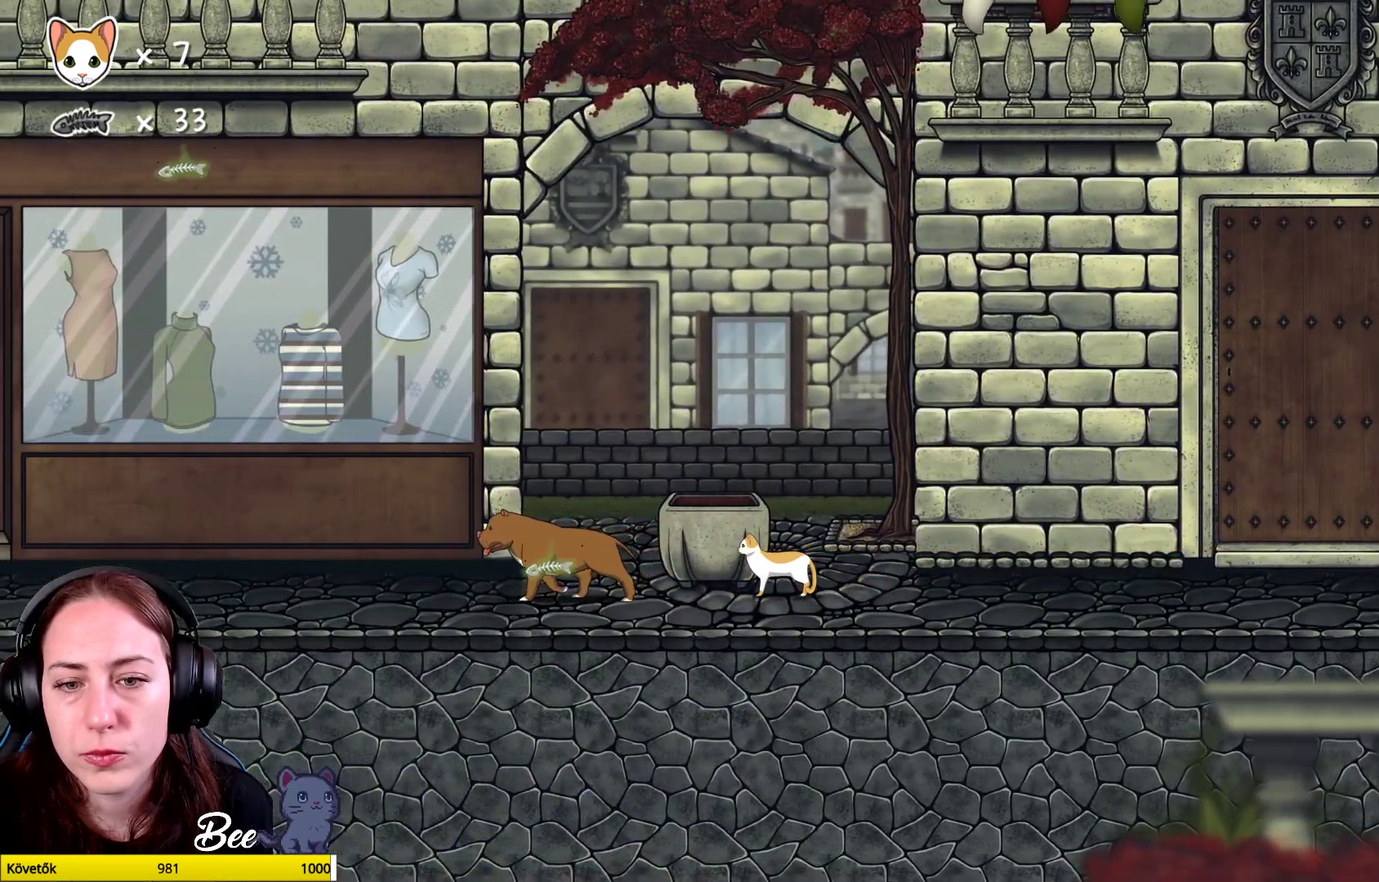
{"buttons": ["R1"], "left_stick": "center", "right_stick": "center", "events": [[267, "R1", "down"]]}
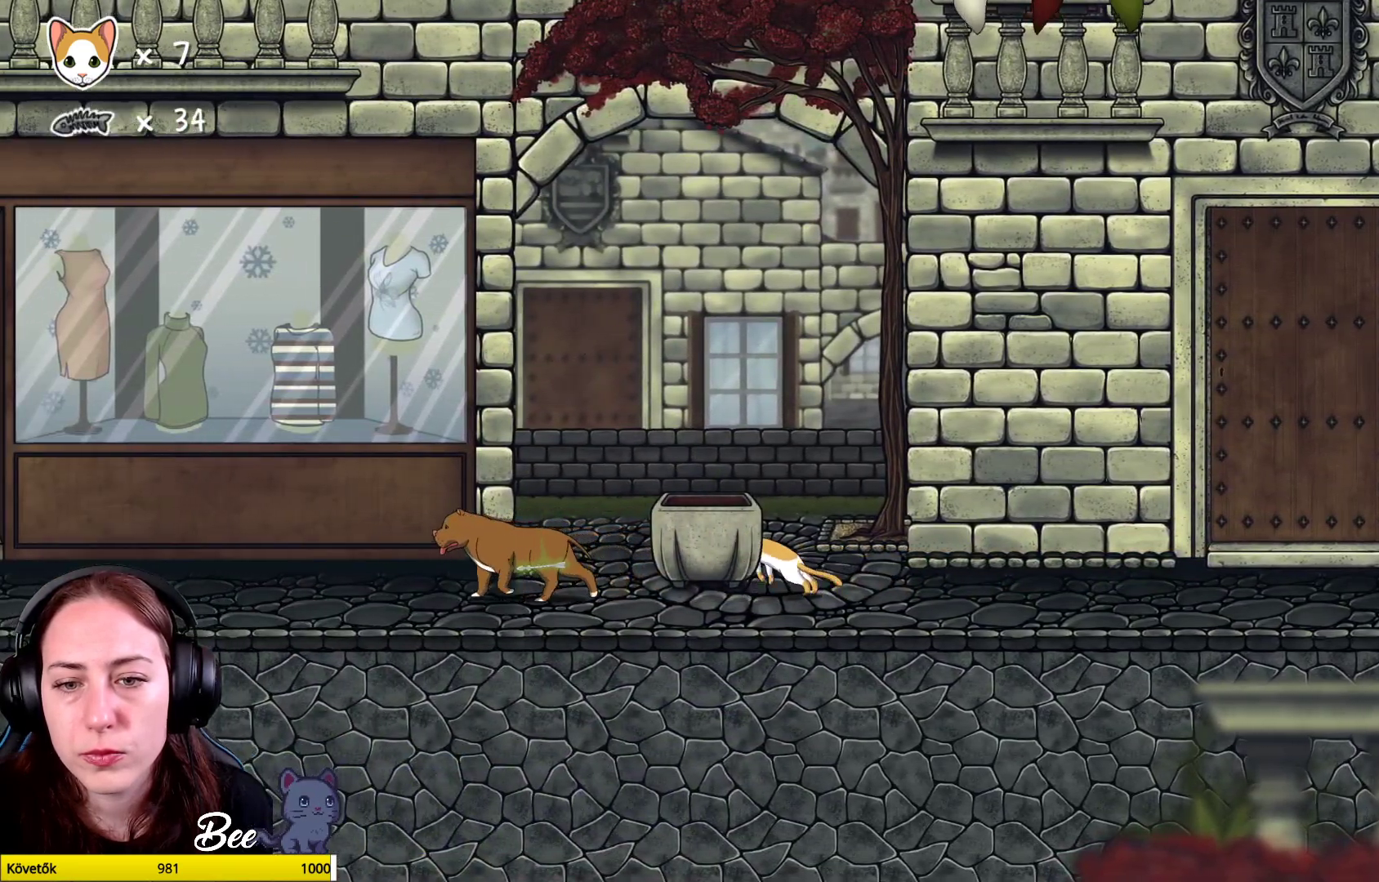
{"buttons": [], "left_stick": "center", "right_stick": "center", "events": [[317, "R1", "up"]]}